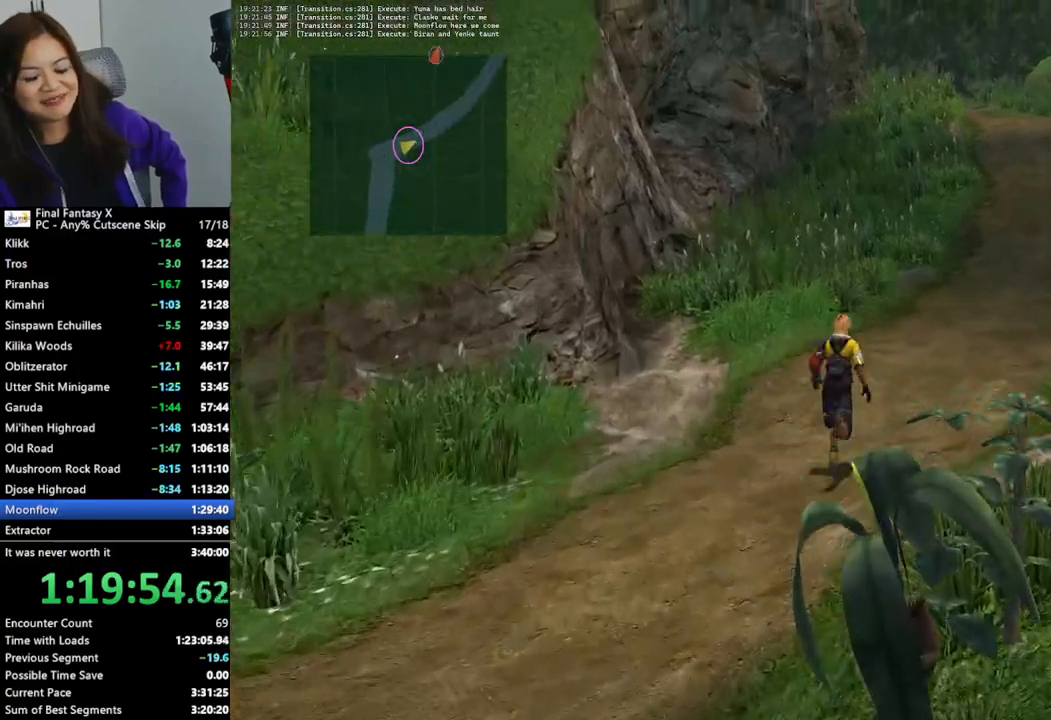
Gameplay with a controller (PlayStation layout); each line is a JSON object with the inputs held at the frame after it. "events" lists button and stick changes between this image and that frame as [ms after this image, input, new state], when the widget could be followed in between.
{"buttons": [], "left_stick": "up-right", "right_stick": "center", "events": []}
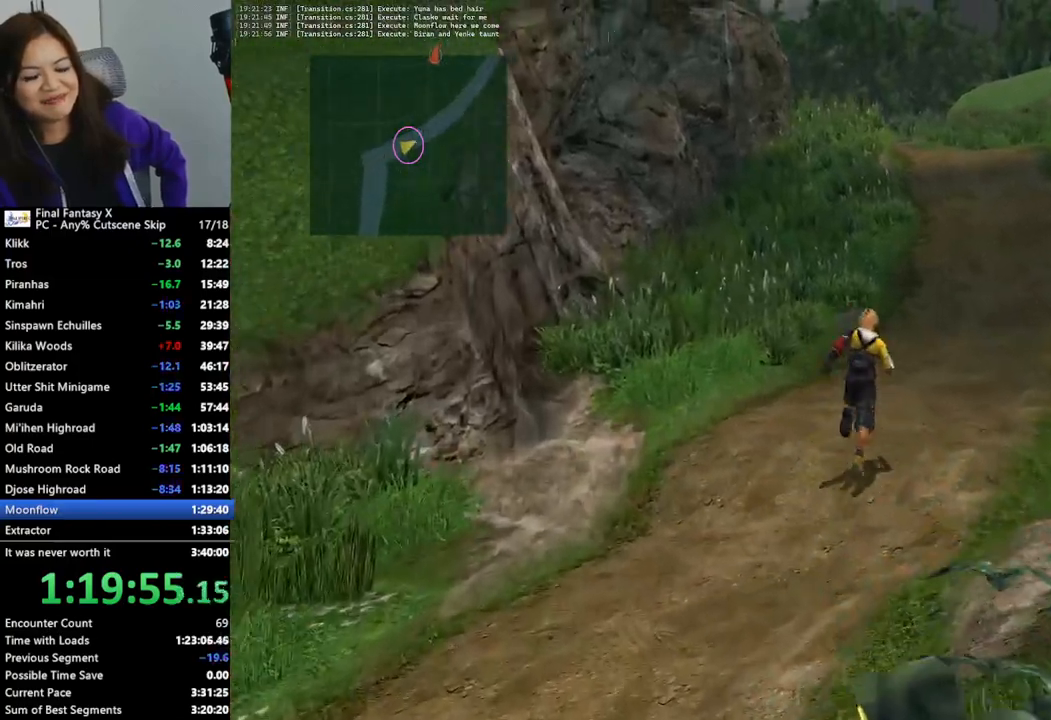
{"buttons": [], "left_stick": "up-right", "right_stick": "center", "events": []}
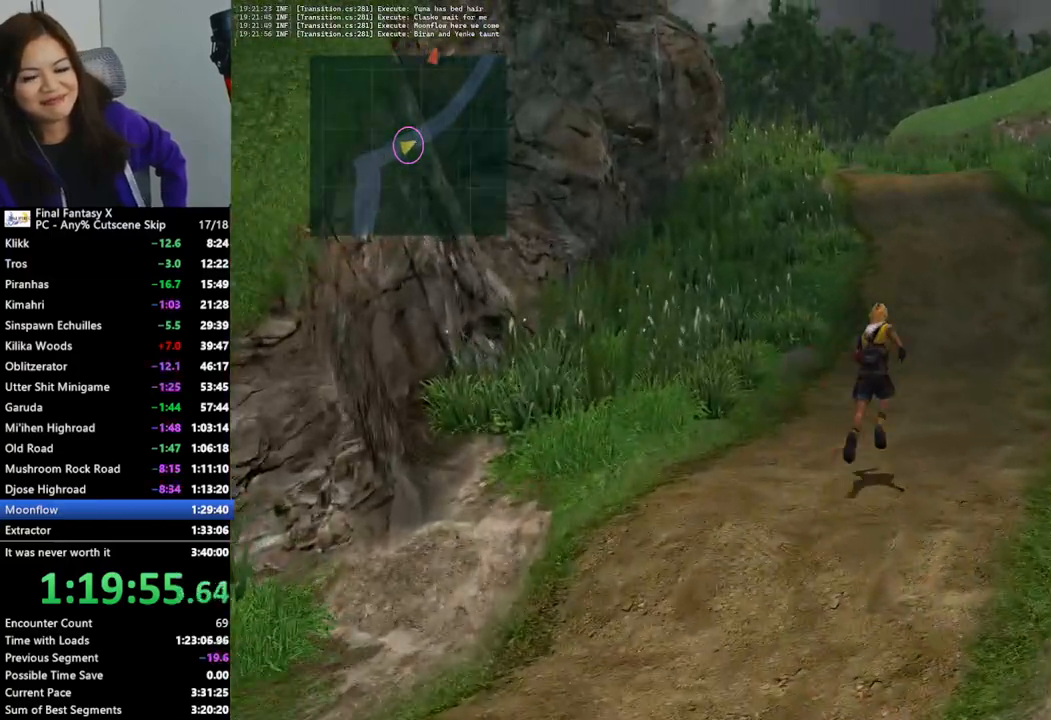
{"buttons": [], "left_stick": "up-right", "right_stick": "center", "events": []}
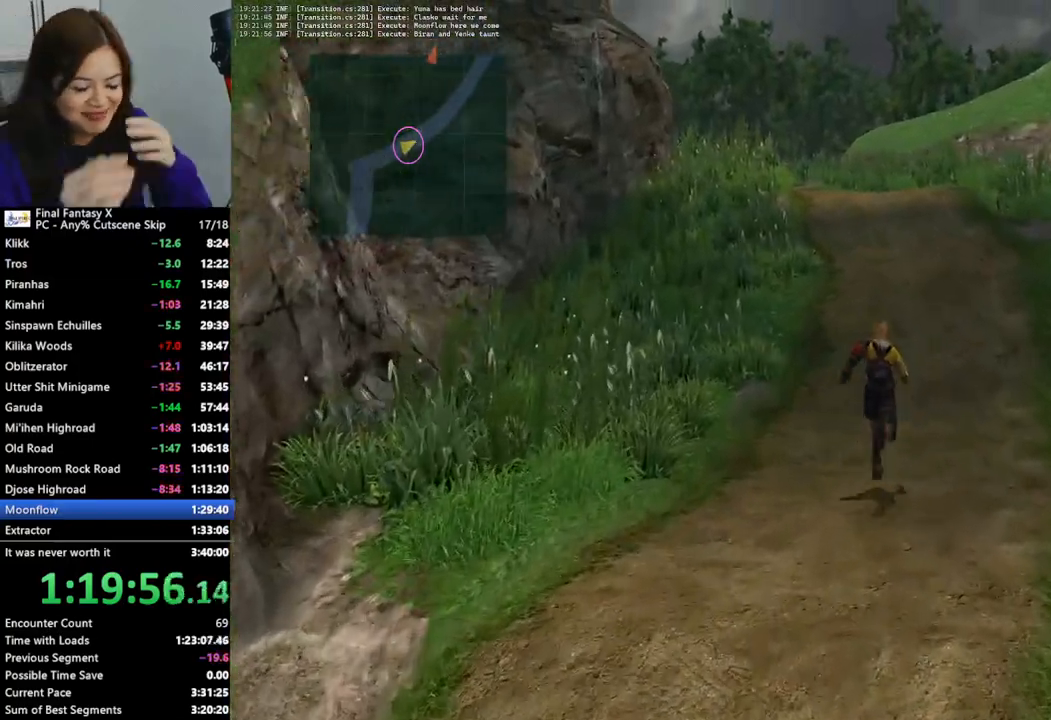
{"buttons": [], "left_stick": "up-right", "right_stick": "center", "events": []}
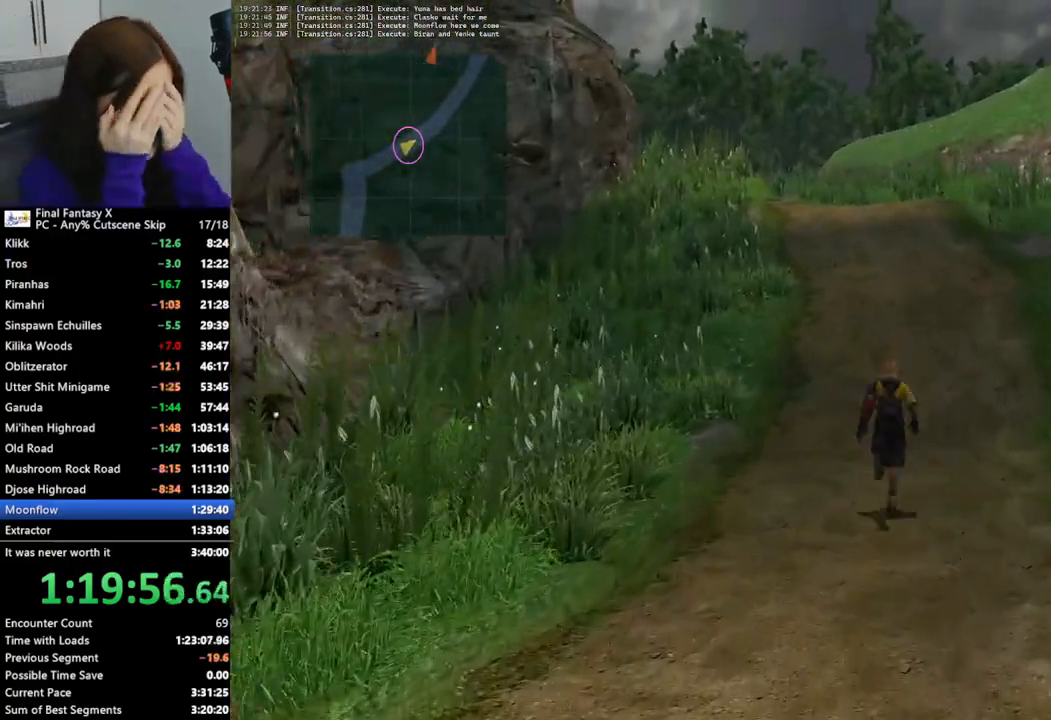
{"buttons": [], "left_stick": "up", "right_stick": "center", "events": [[33, "left_stick", "up"]]}
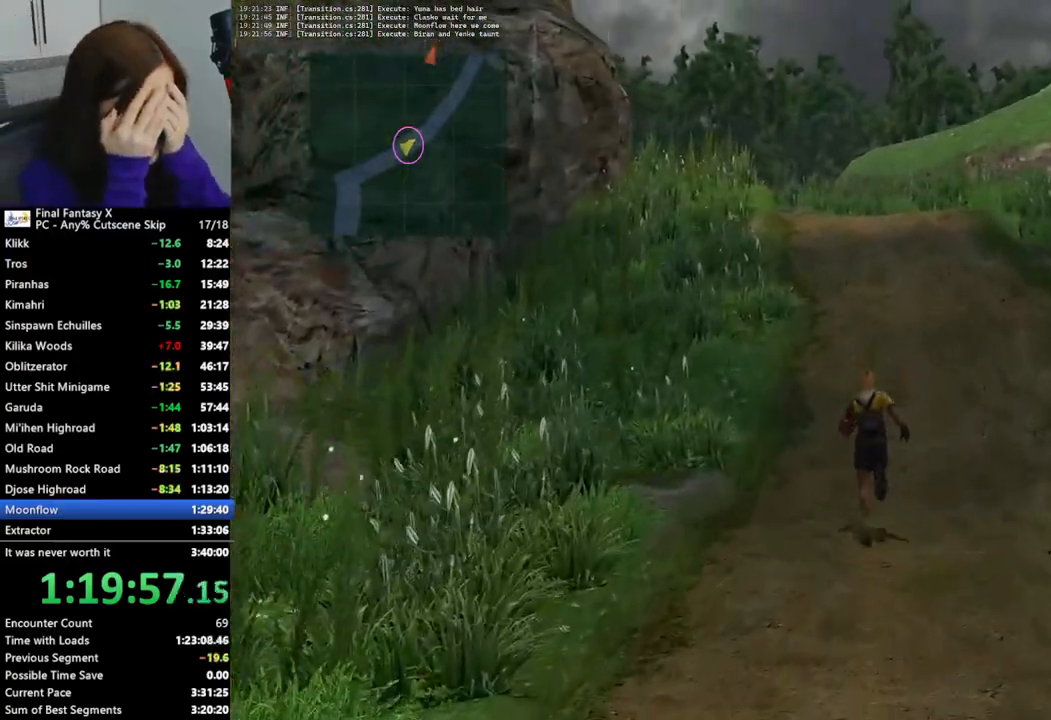
{"buttons": [], "left_stick": "up", "right_stick": "center", "events": []}
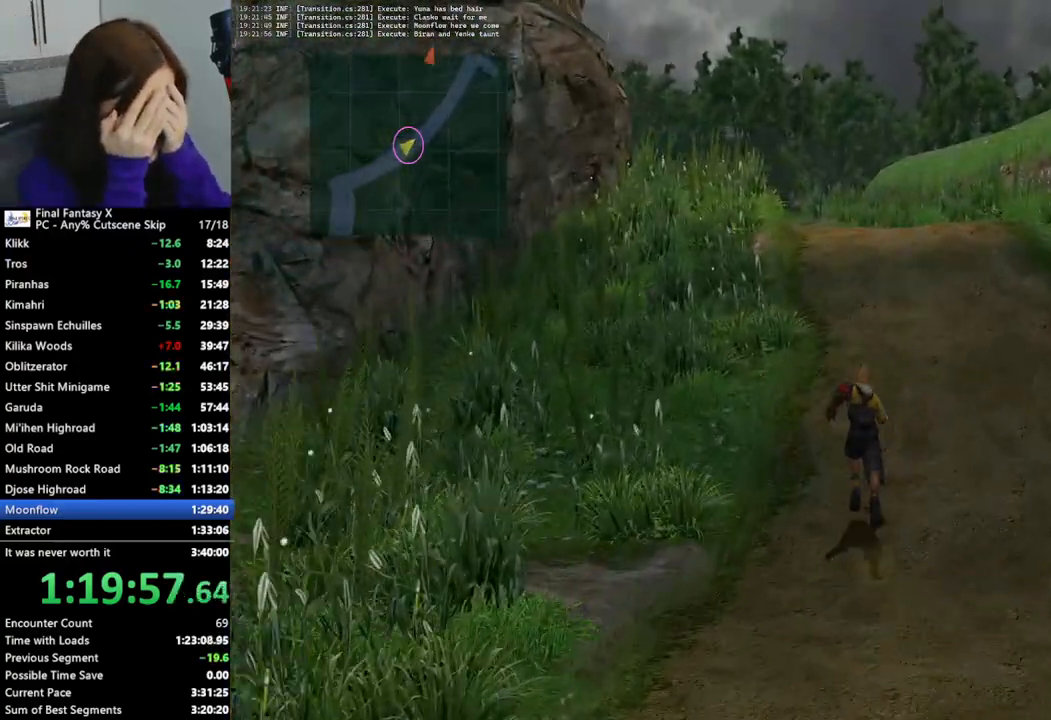
{"buttons": [], "left_stick": "up", "right_stick": "center", "events": []}
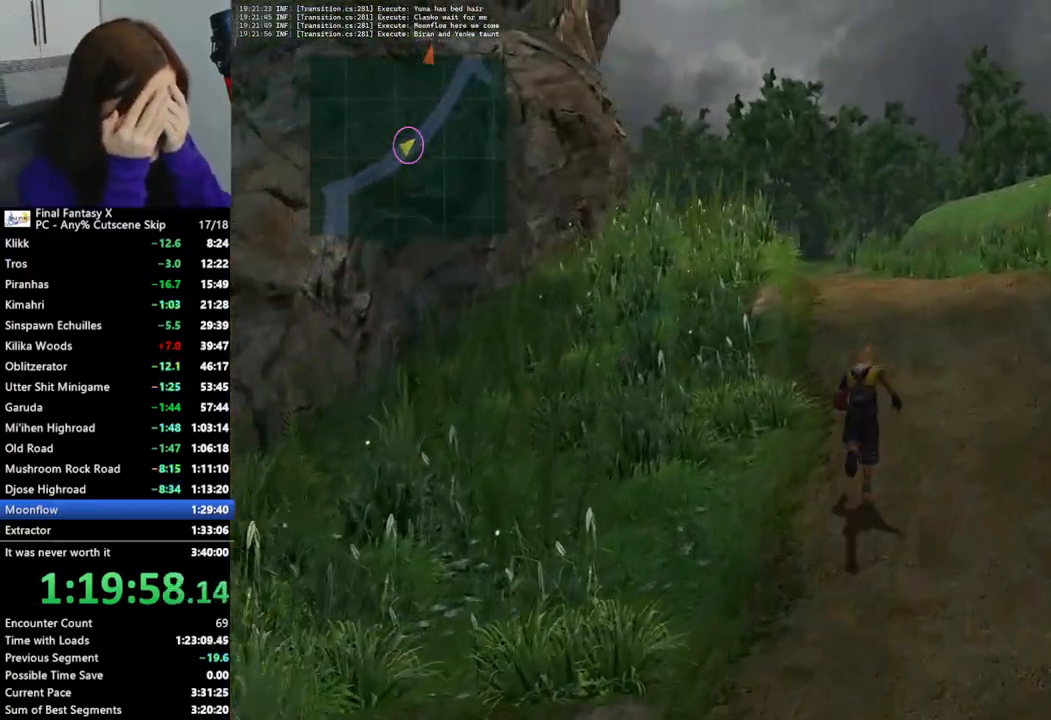
{"buttons": [], "left_stick": "up", "right_stick": "center", "events": []}
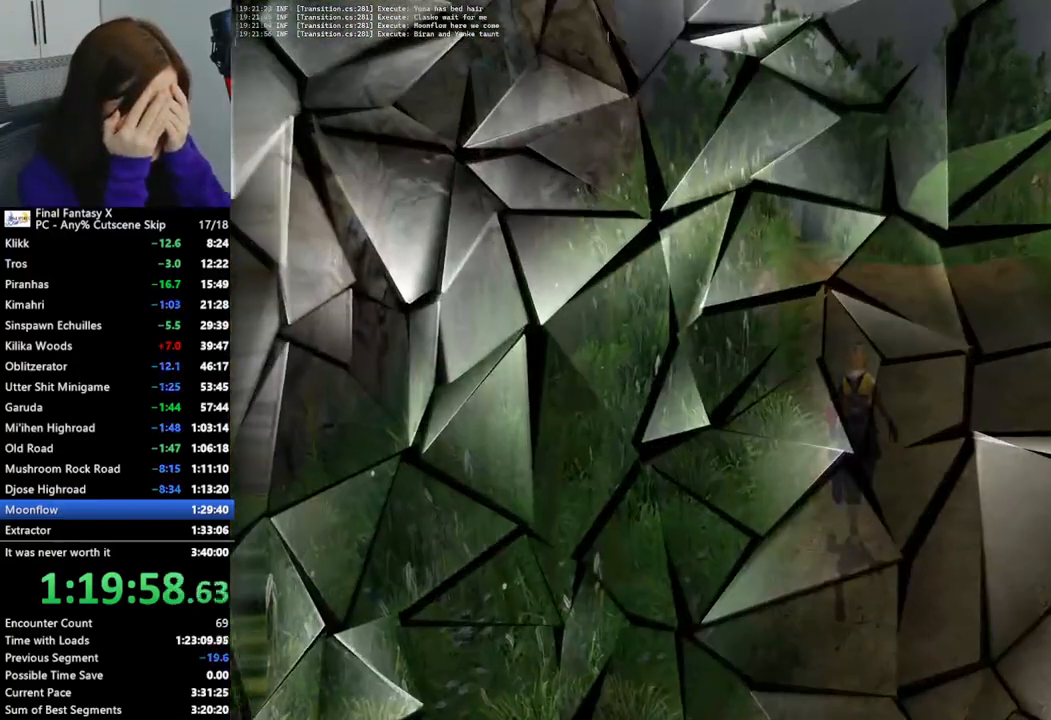
{"buttons": ["L2"], "left_stick": "center", "right_stick": "center", "events": [[133, "left_stick", "center"], [267, "L2", "down"]]}
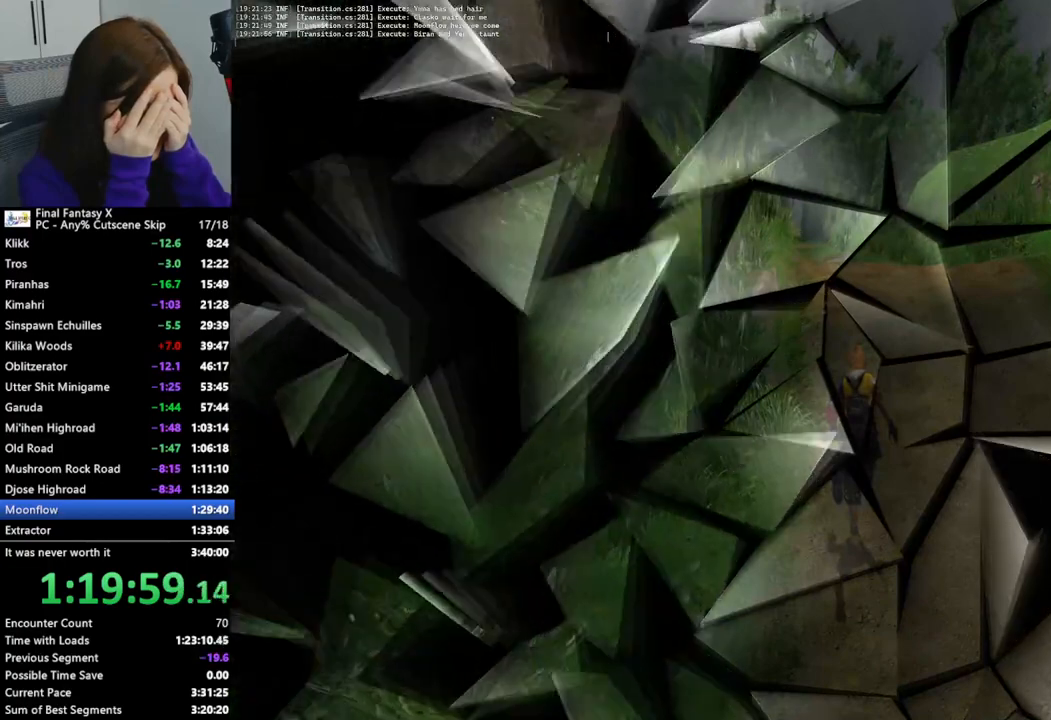
{"buttons": ["L2"], "left_stick": "center", "right_stick": "center", "events": []}
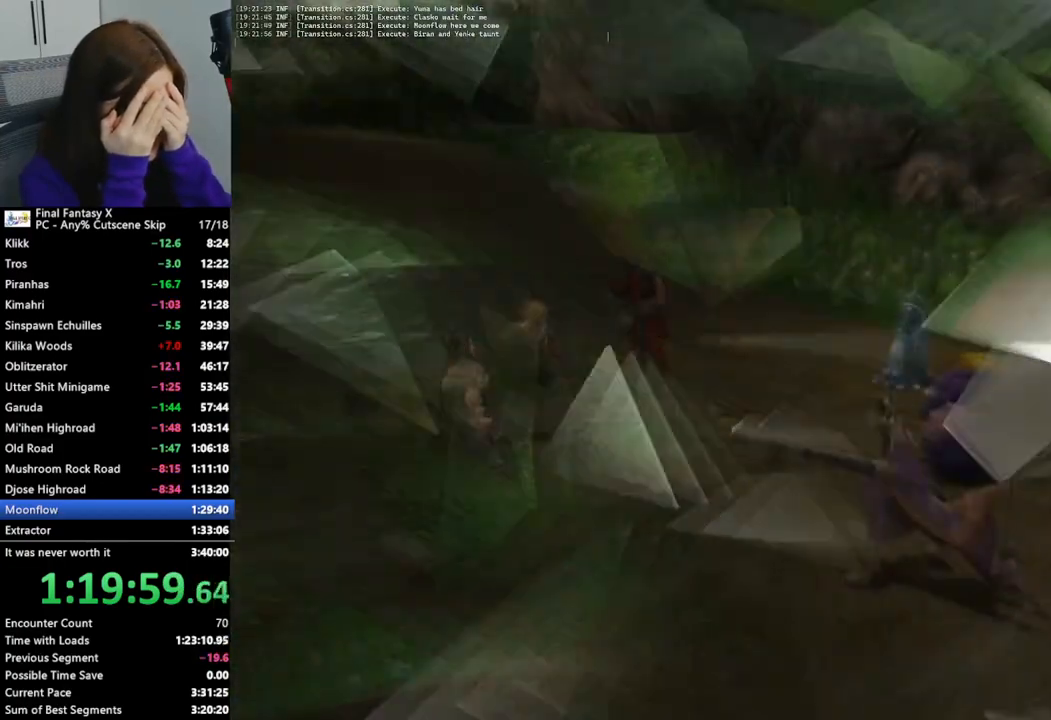
{"buttons": ["L2"], "left_stick": "center", "right_stick": "center", "events": []}
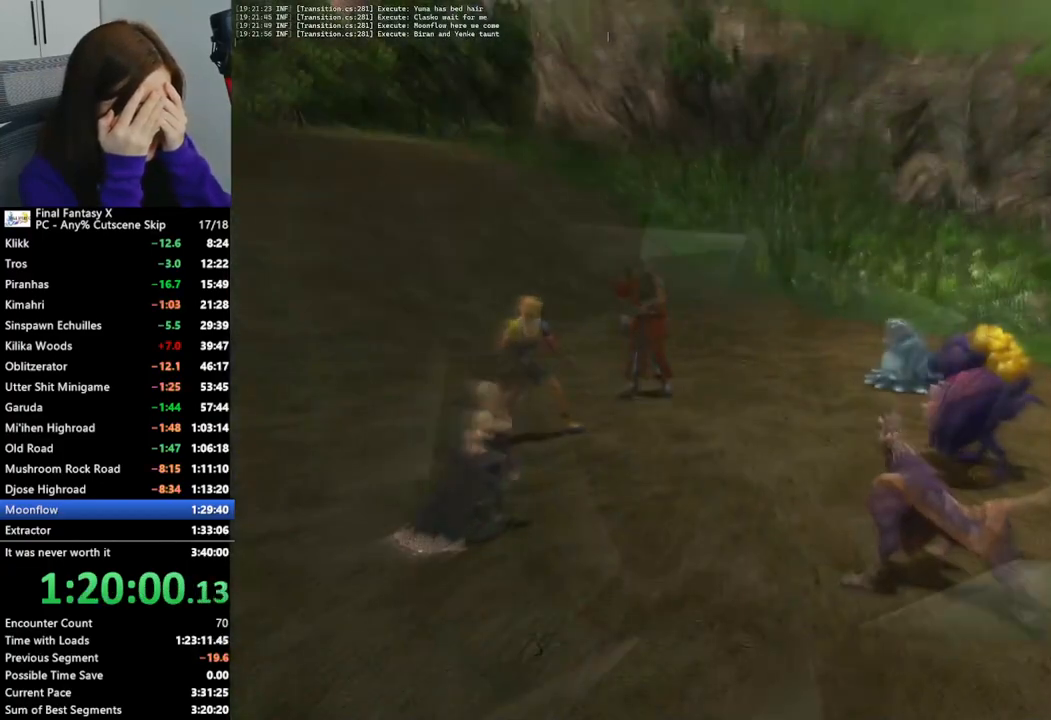
{"buttons": ["L2"], "left_stick": "center", "right_stick": "center", "events": []}
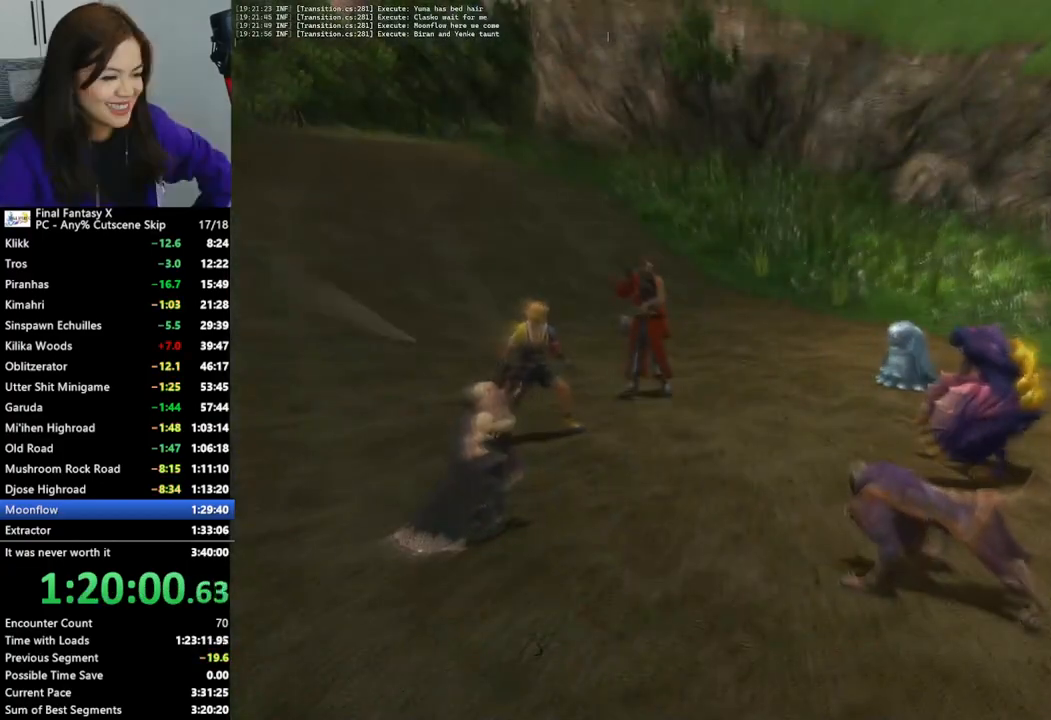
{"buttons": ["L2"], "left_stick": "center", "right_stick": "center", "events": []}
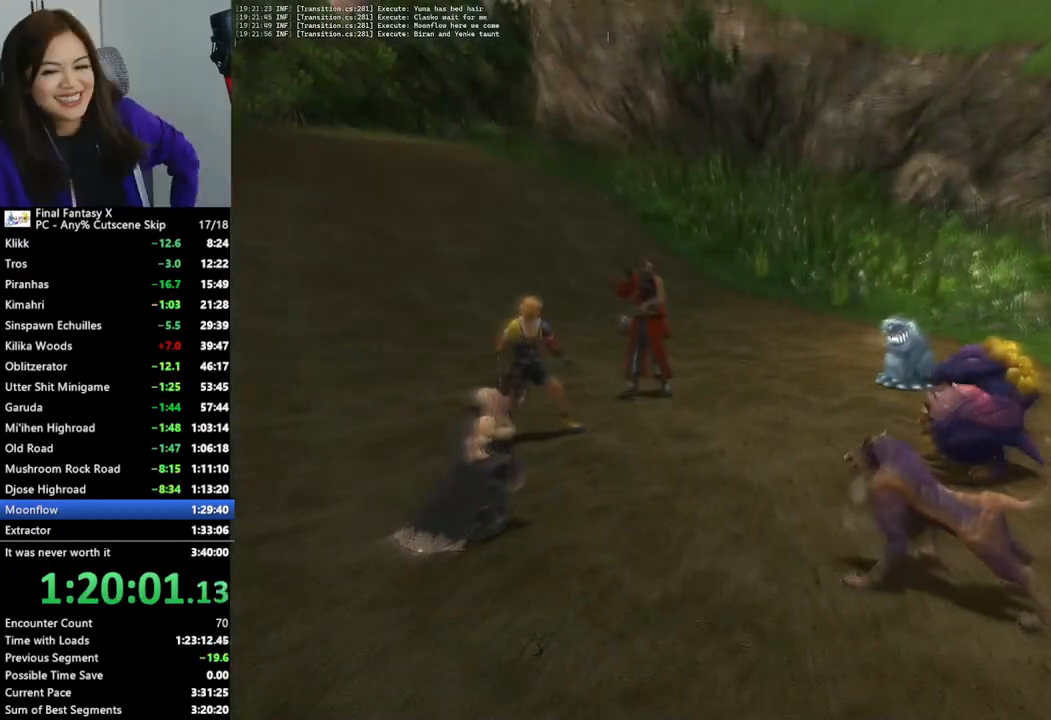
{"buttons": ["L2"], "left_stick": "center", "right_stick": "center", "events": []}
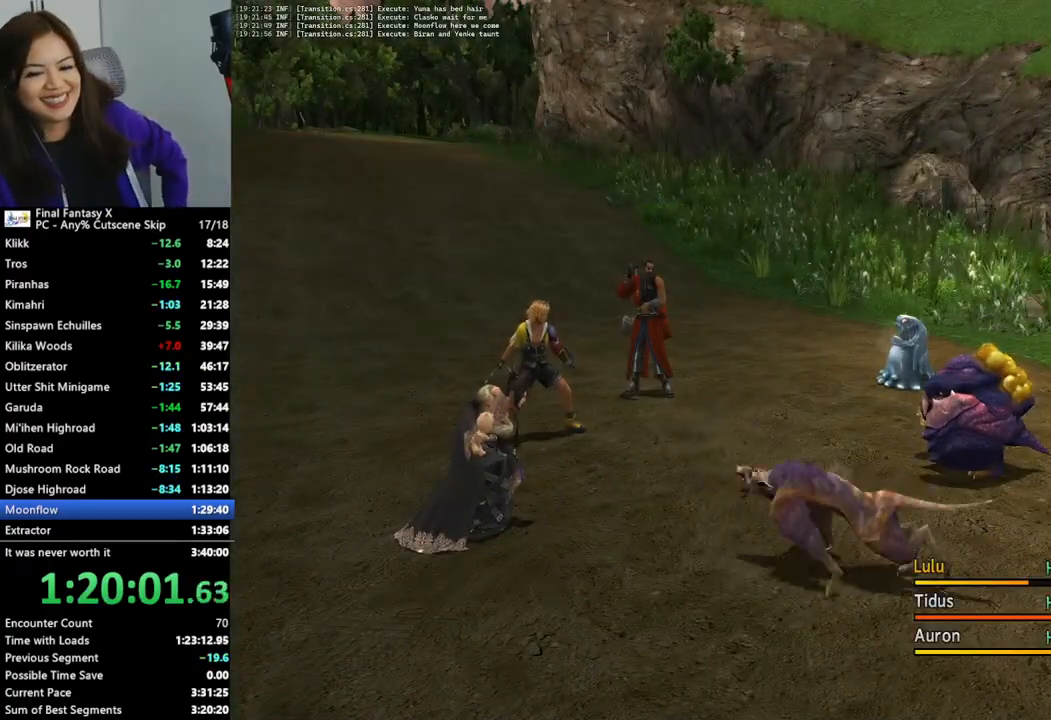
{"buttons": ["L2"], "left_stick": "center", "right_stick": "center", "events": []}
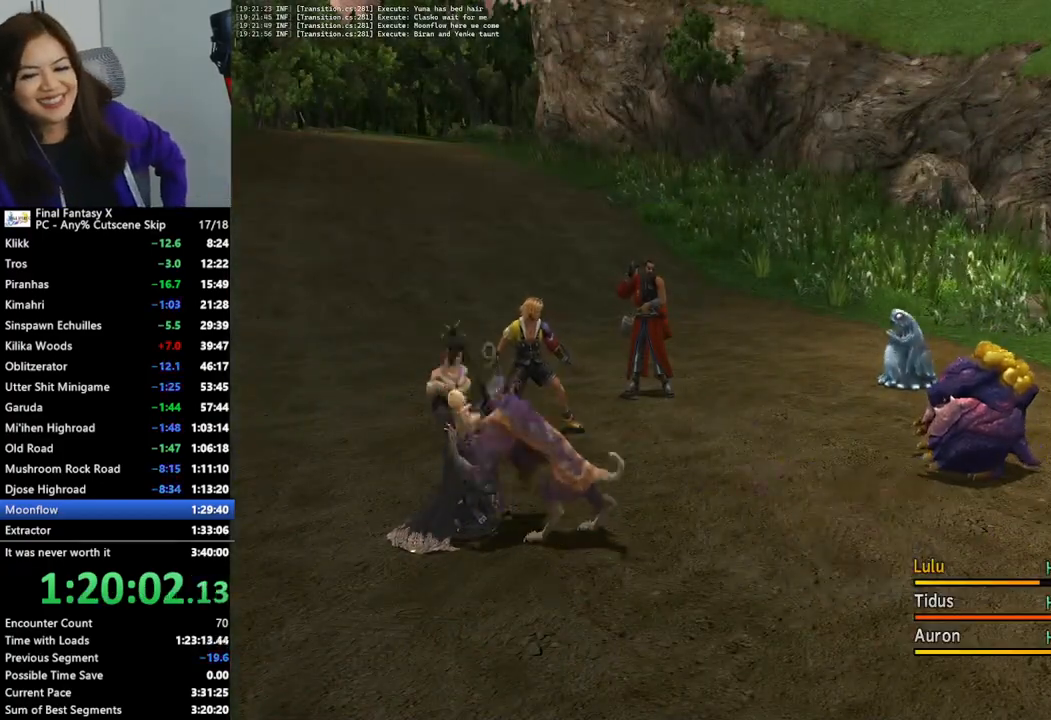
{"buttons": ["L2"], "left_stick": "center", "right_stick": "center", "events": []}
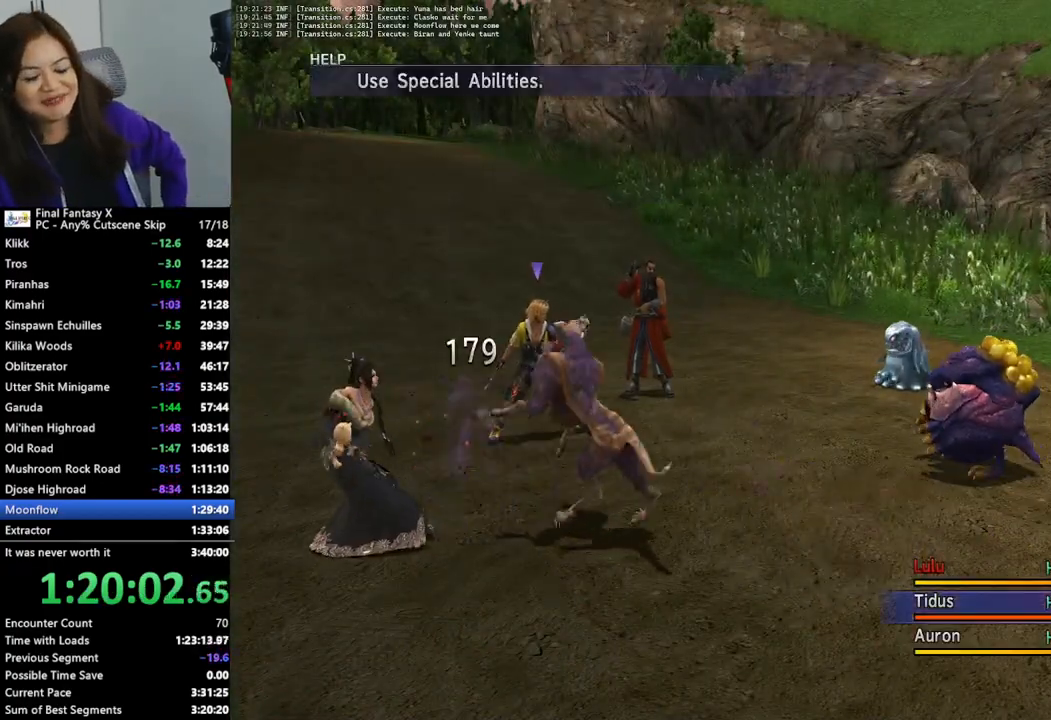
{"buttons": ["L2"], "left_stick": "center", "right_stick": "center", "events": []}
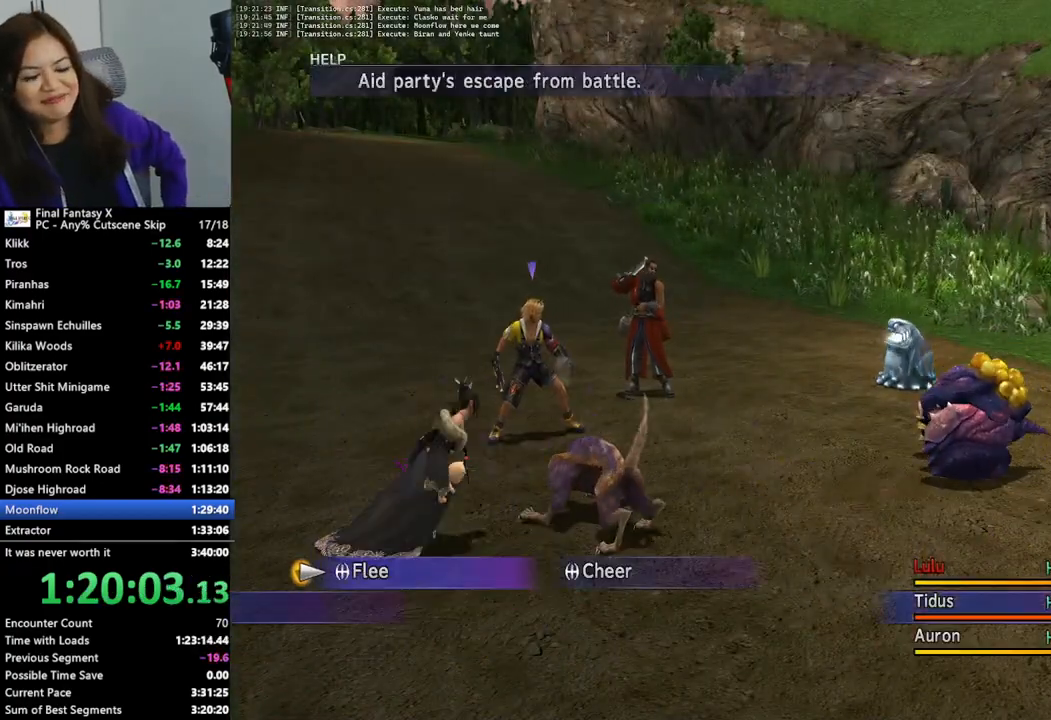
{"buttons": ["L2"], "left_stick": "center", "right_stick": "center", "events": []}
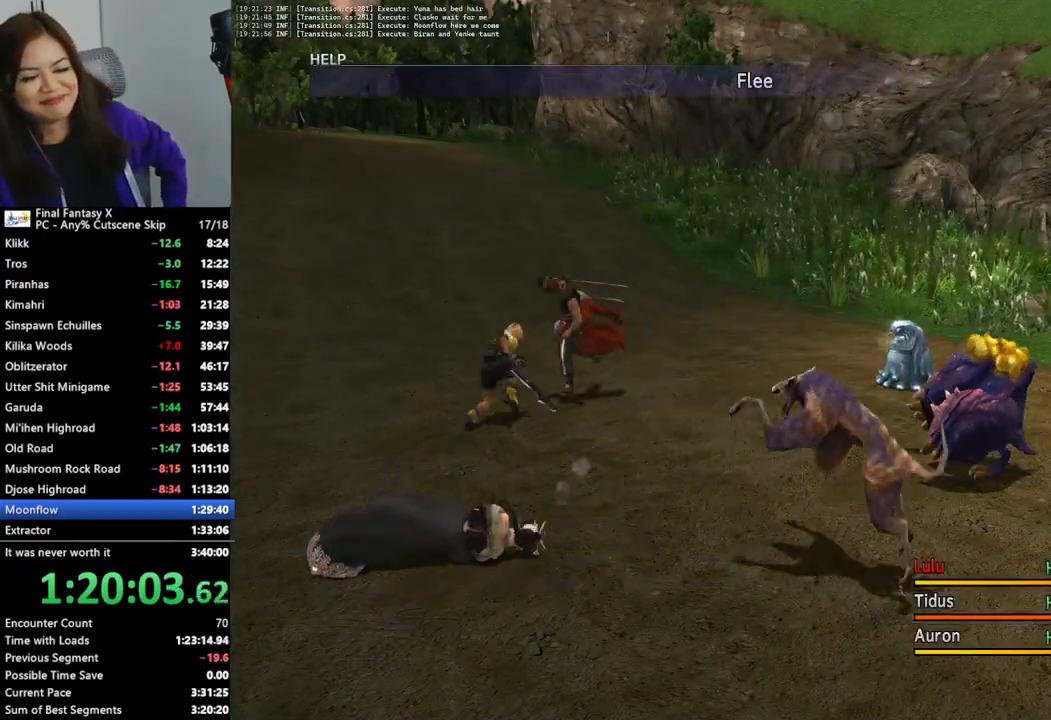
{"buttons": ["L2"], "left_stick": "center", "right_stick": "center", "events": []}
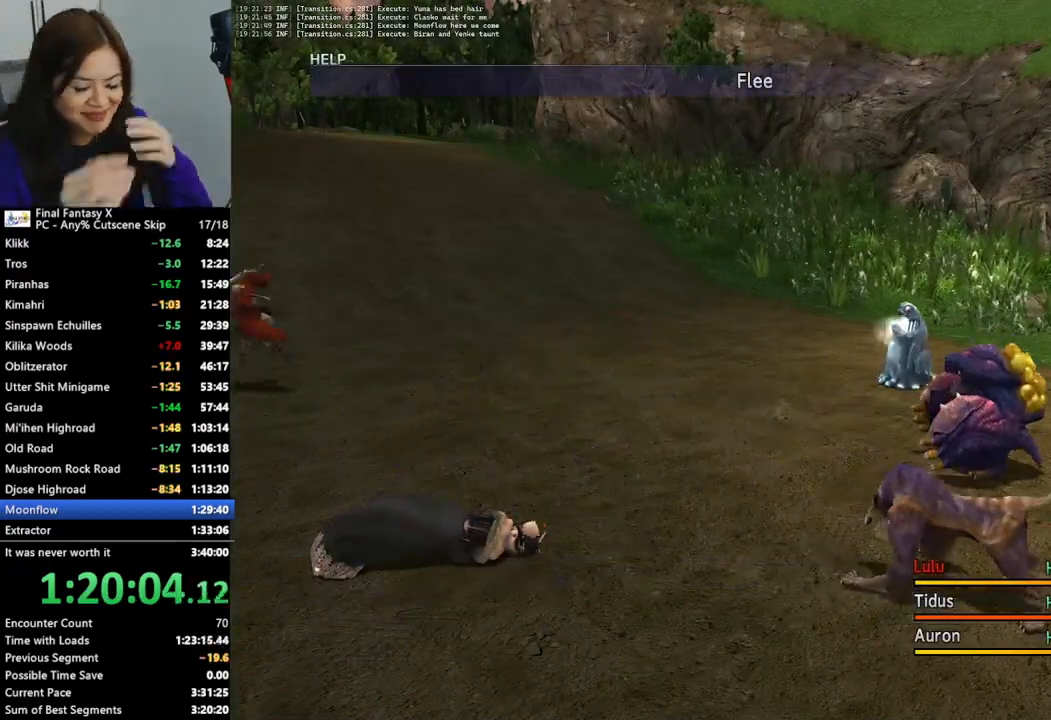
{"buttons": ["L2"], "left_stick": "center", "right_stick": "center", "events": []}
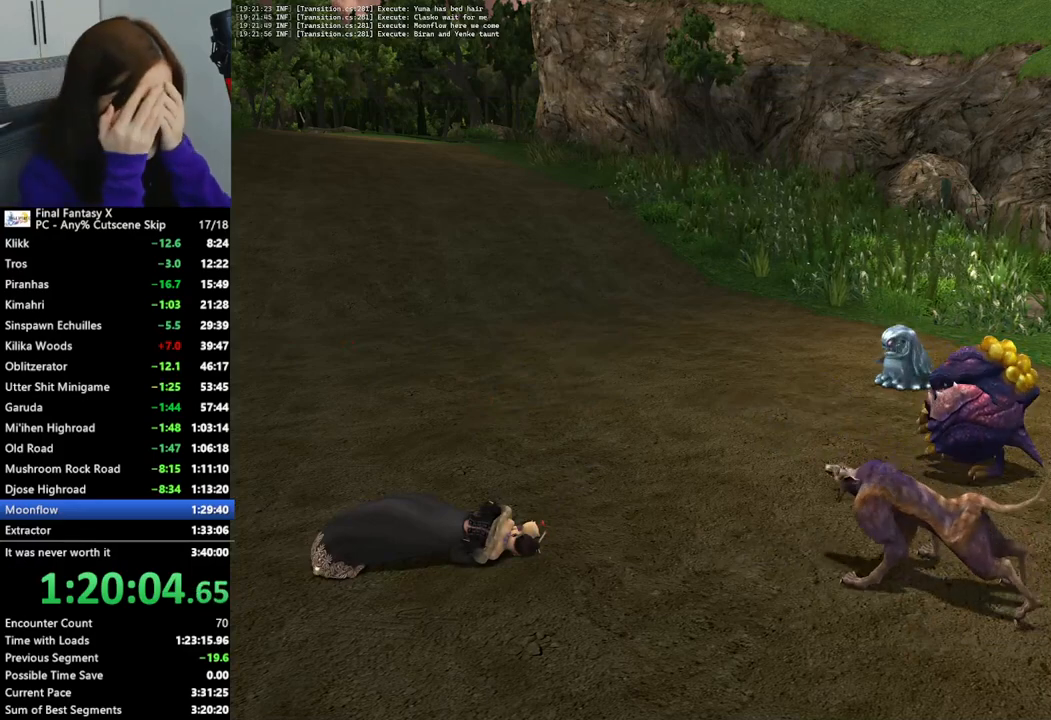
{"buttons": ["L2"], "left_stick": "center", "right_stick": "center", "events": []}
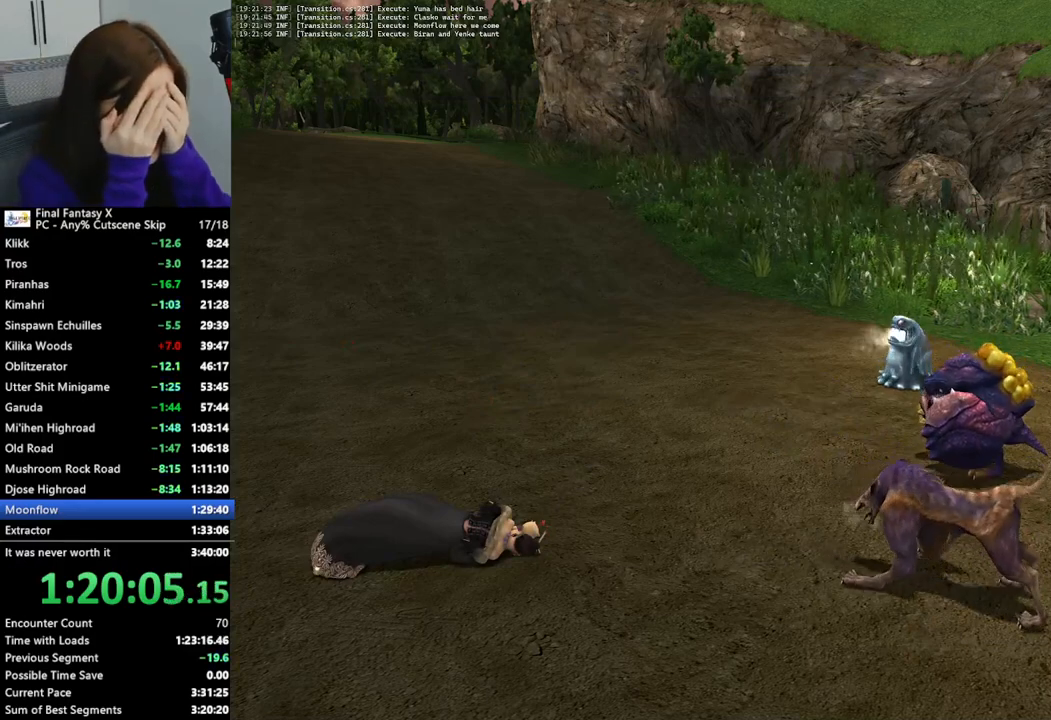
{"buttons": ["L2"], "left_stick": "center", "right_stick": "center", "events": []}
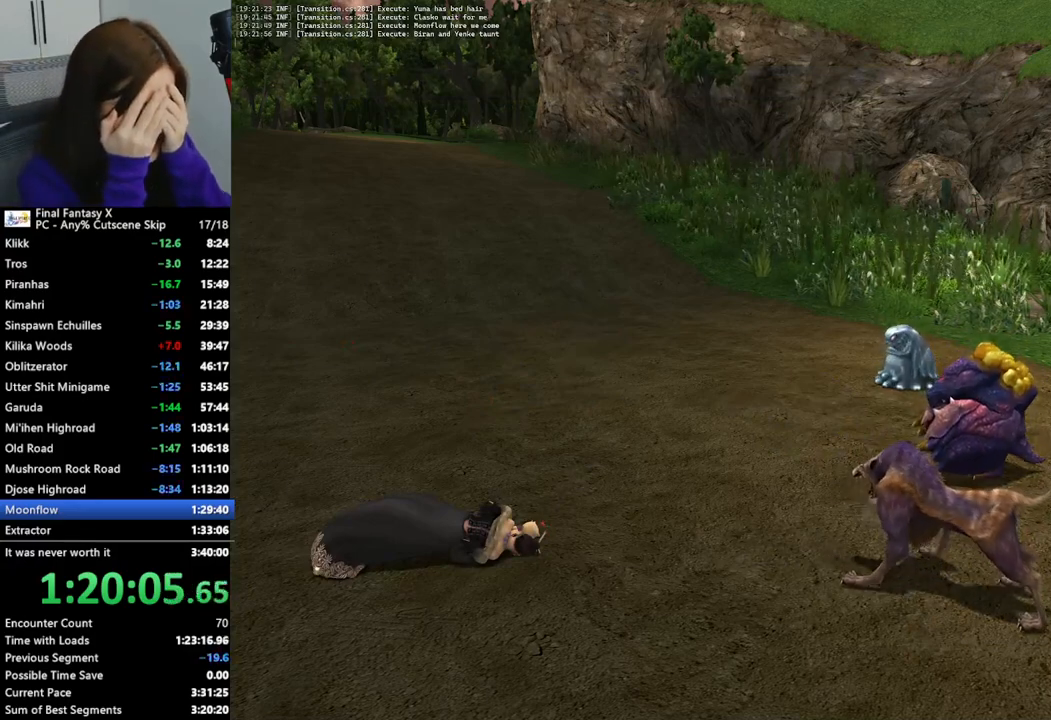
{"buttons": ["L2"], "left_stick": "center", "right_stick": "center", "events": []}
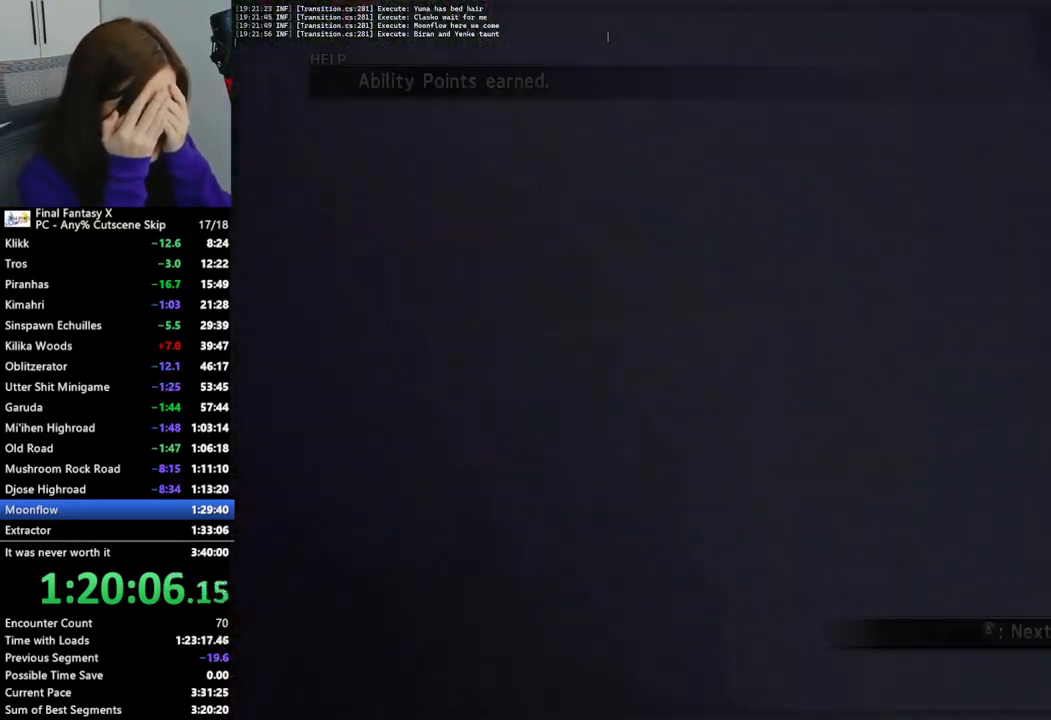
{"buttons": ["L2"], "left_stick": "center", "right_stick": "center", "events": []}
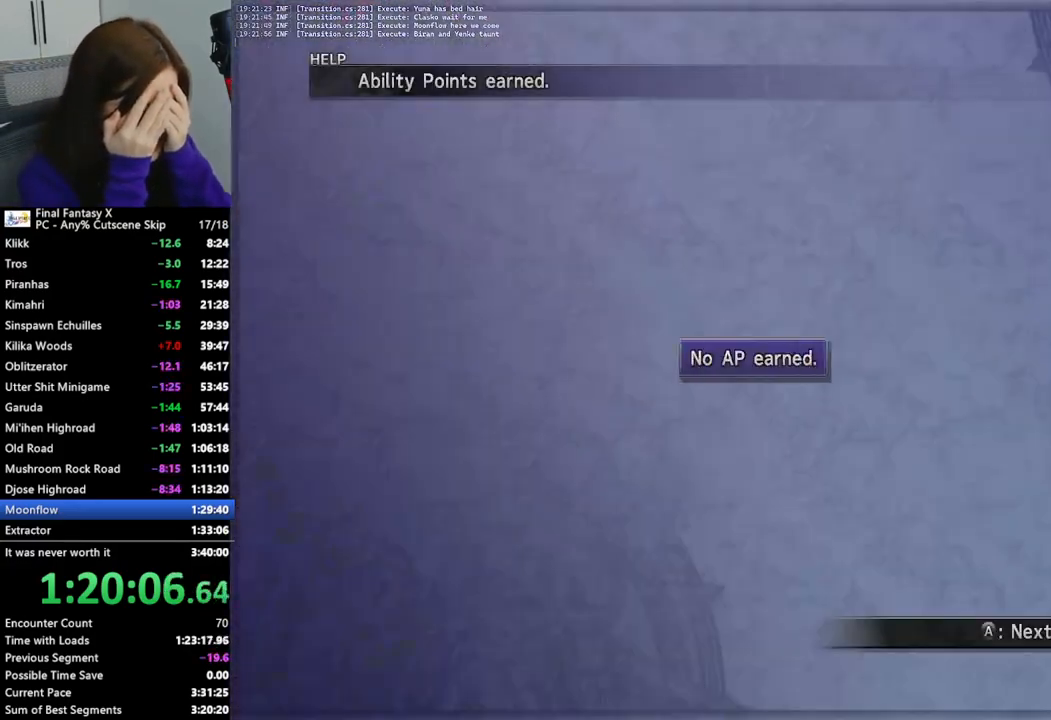
{"buttons": ["L2"], "left_stick": "center", "right_stick": "center", "events": []}
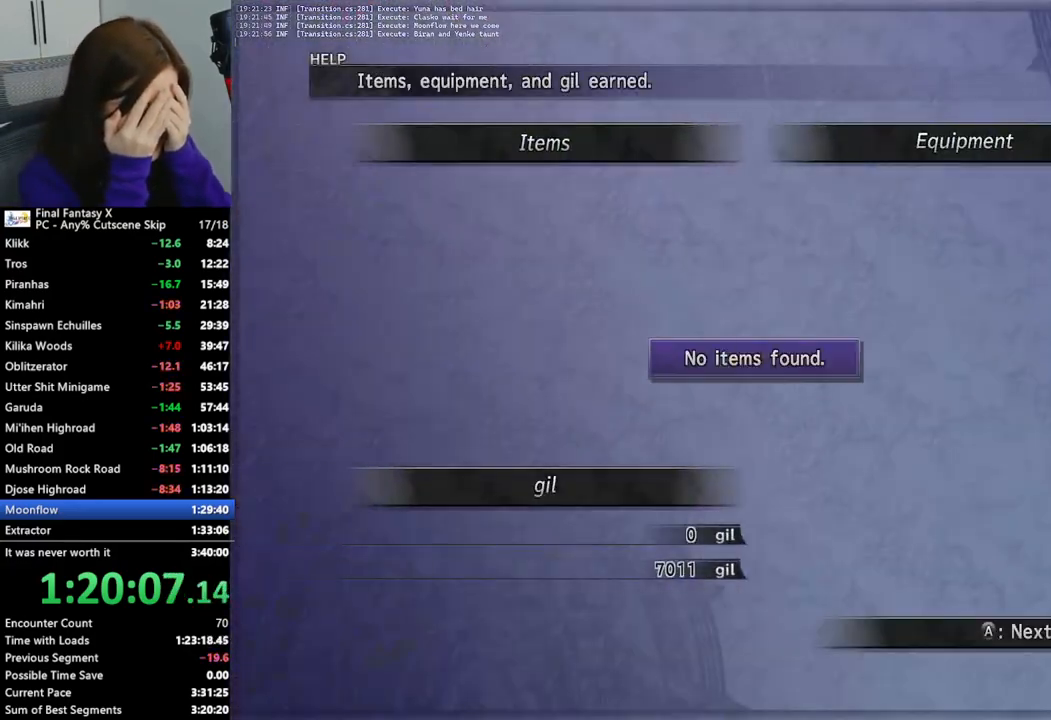
{"buttons": ["L2"], "left_stick": "up", "right_stick": "center", "events": [[467, "left_stick", "up"]]}
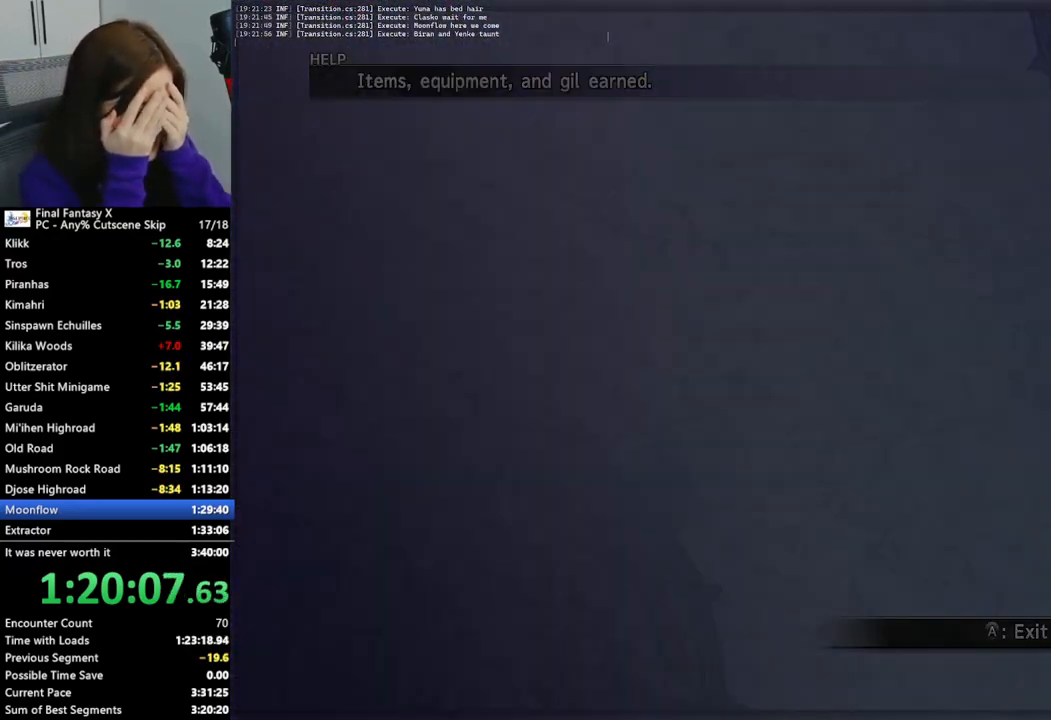
{"buttons": [], "left_stick": "up", "right_stick": "center", "events": [[67, "L2", "up"]]}
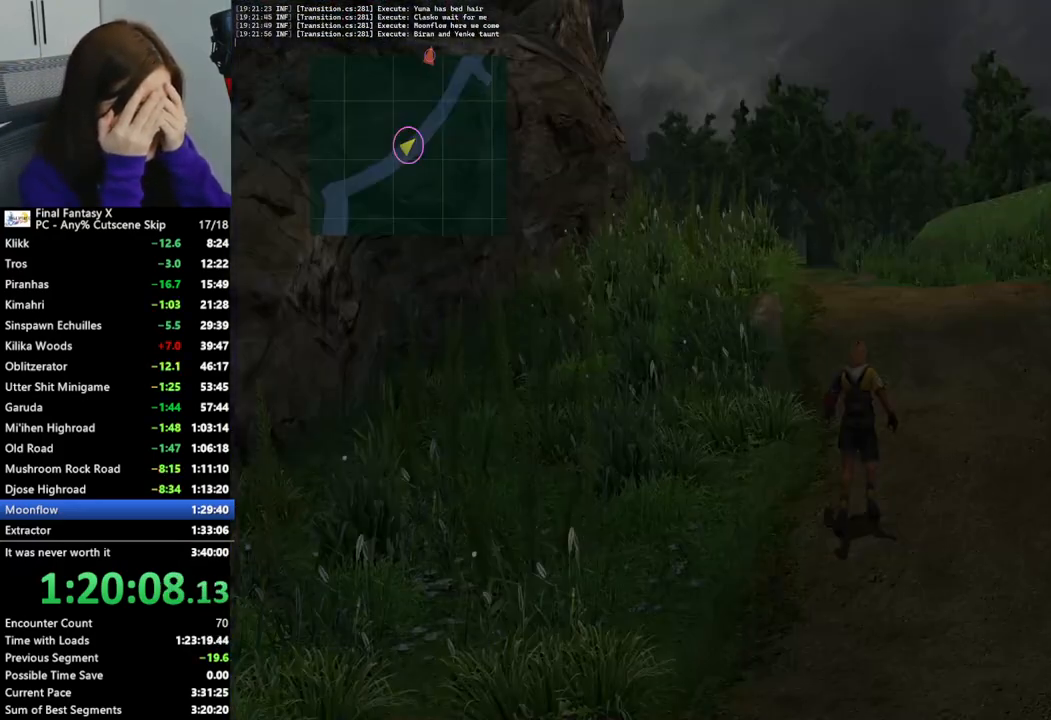
{"buttons": [], "left_stick": "up", "right_stick": "center", "events": []}
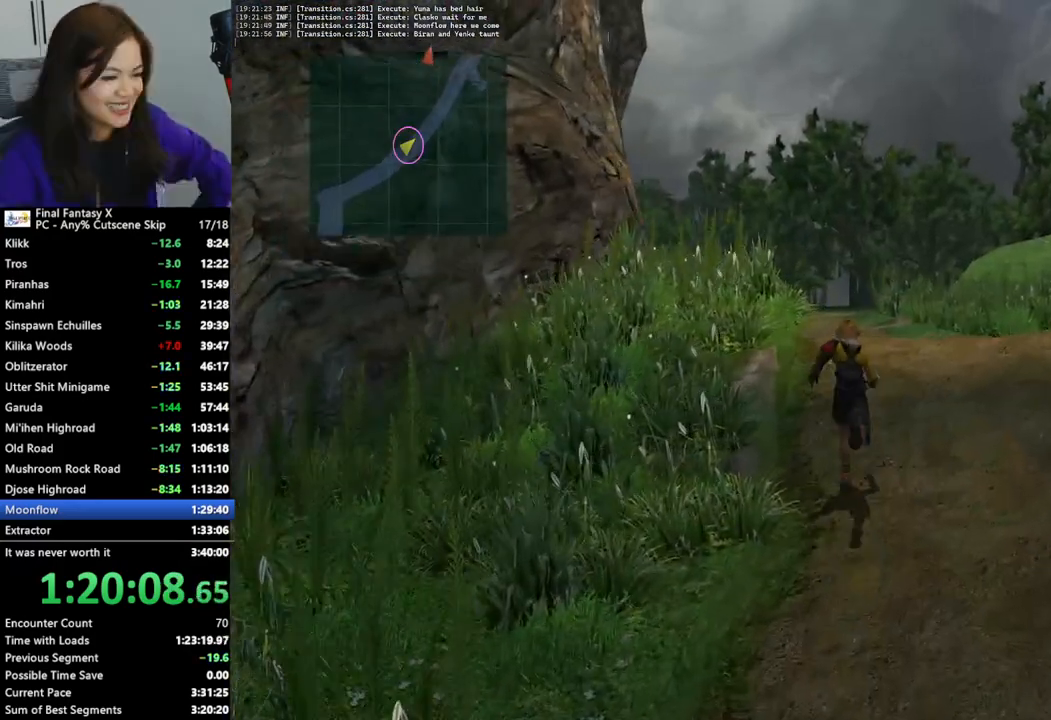
{"buttons": [], "left_stick": "up", "right_stick": "center", "events": []}